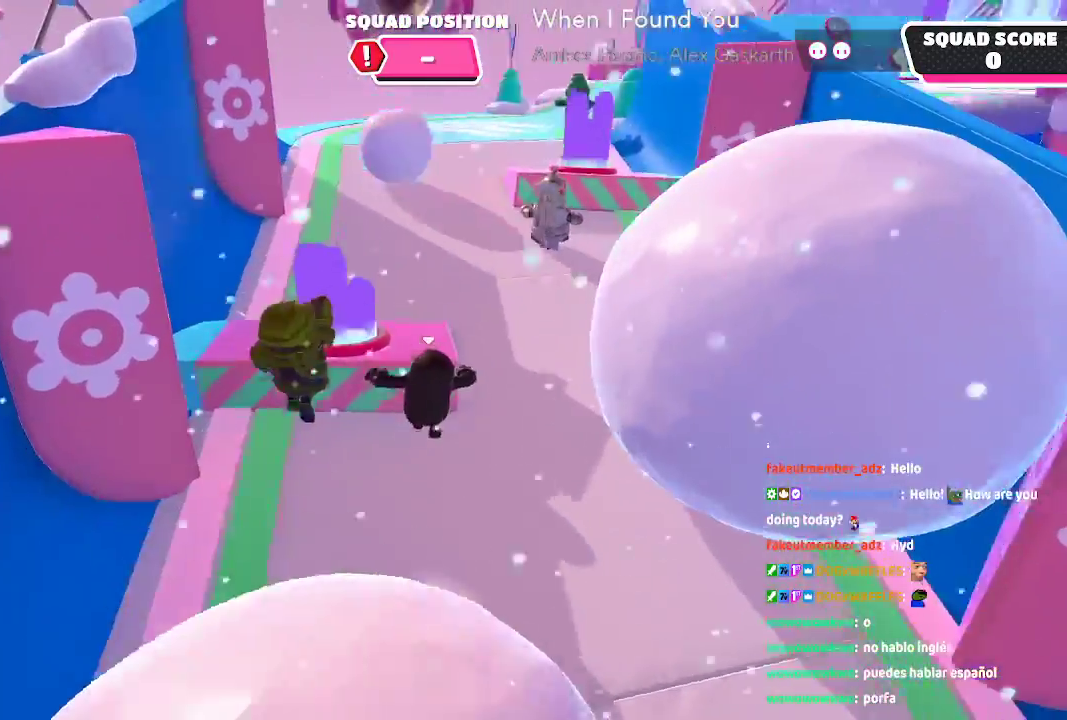
Gameplay with a controller (Xbox layout); each line is a JSON object with the inputs held at the frame after it (dt_ms = milliseconds from this image to that frame). "button_events" lists button changes between this image and that frame as [ms after this image, input, new state], when the widget could be followed in between (sticks are given only as held states). Not read: L1 L2 L3 R1 R2 R3.
{"dt_ms": 500, "buttons": [], "left_stick": "up-right", "right_stick": "center", "button_events": []}
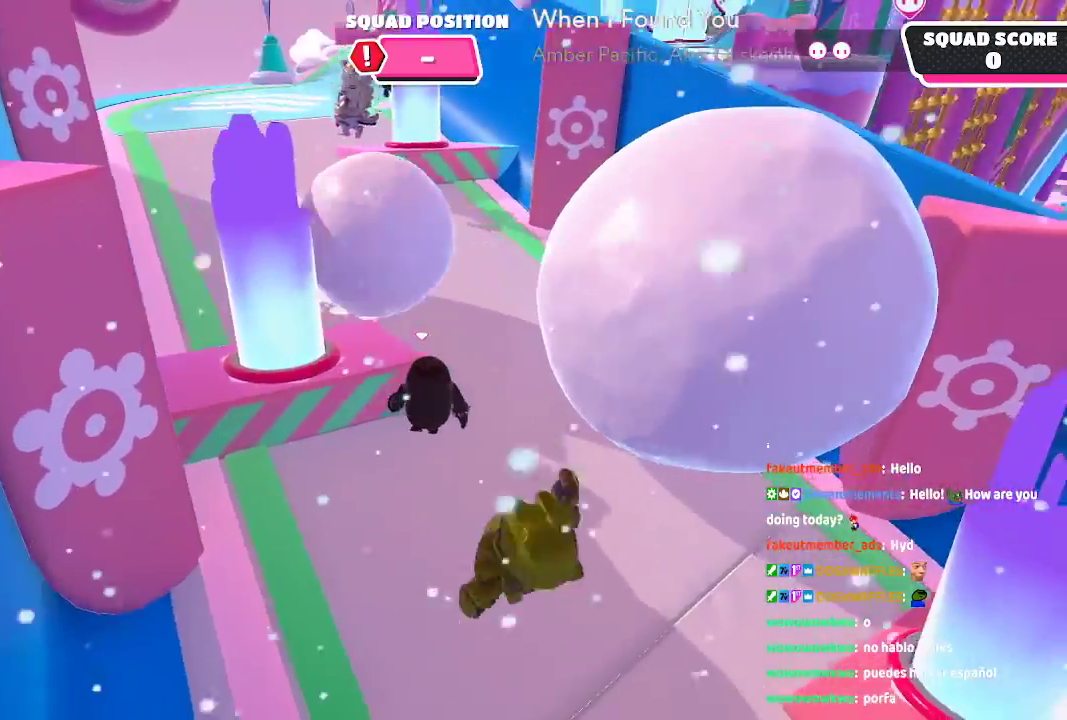
{"dt_ms": 500, "buttons": [], "left_stick": "up", "right_stick": "center", "button_events": []}
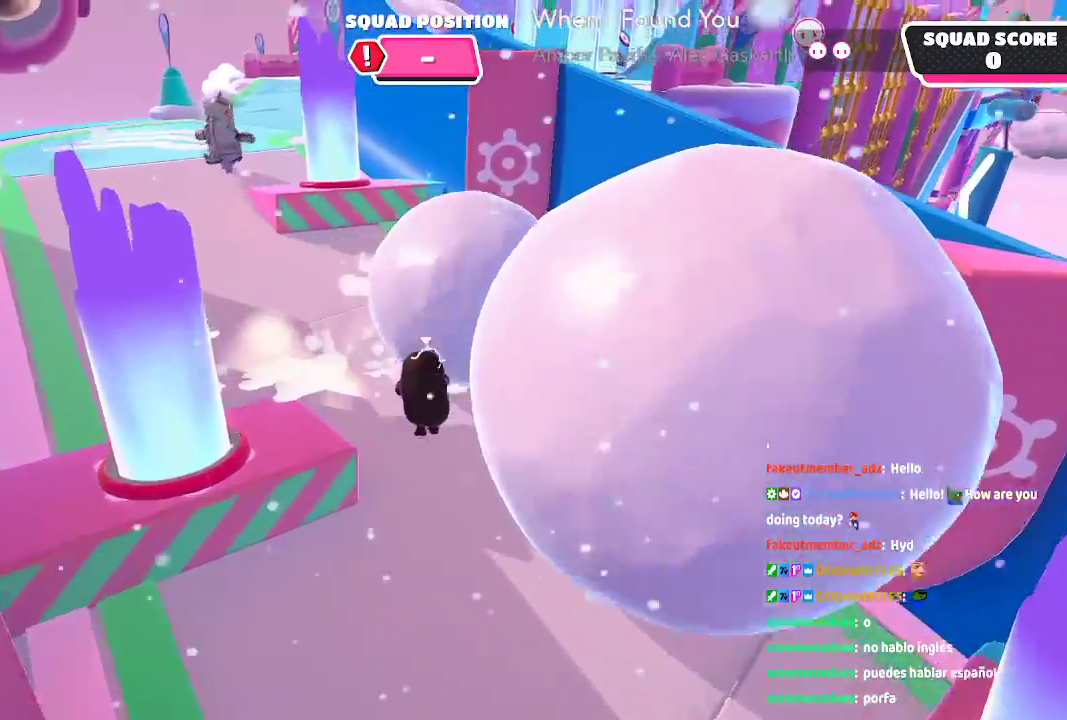
{"dt_ms": 500, "buttons": [], "left_stick": "up-left", "right_stick": "center", "button_events": []}
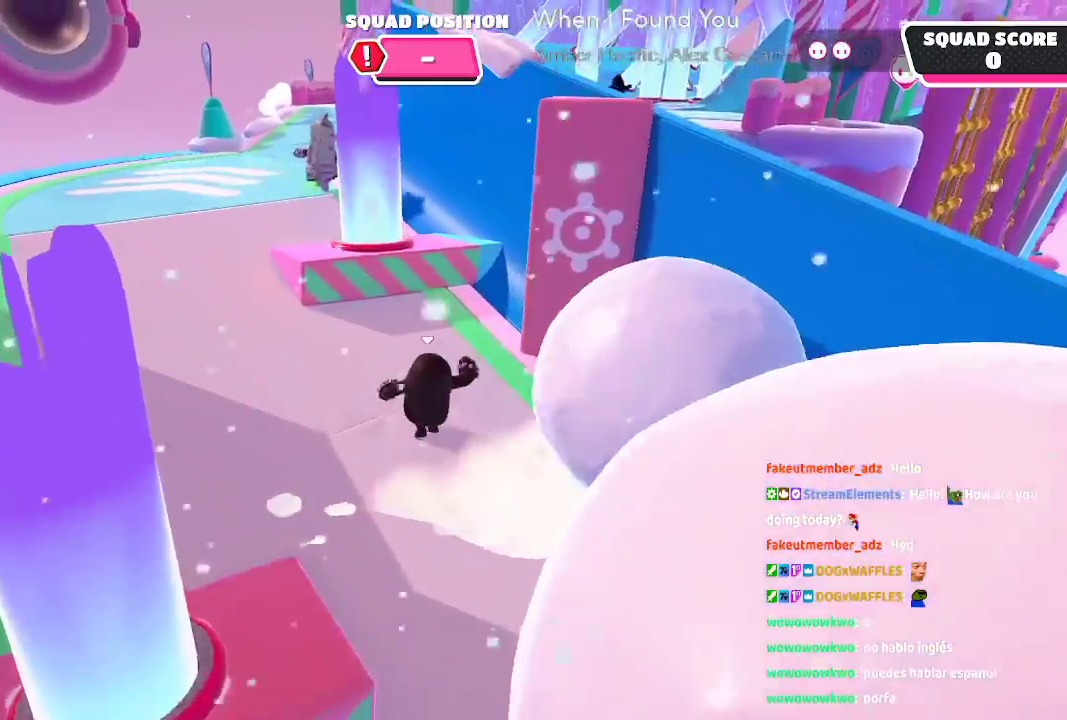
{"dt_ms": 500, "buttons": ["A"], "left_stick": "up-left", "right_stick": "center"}
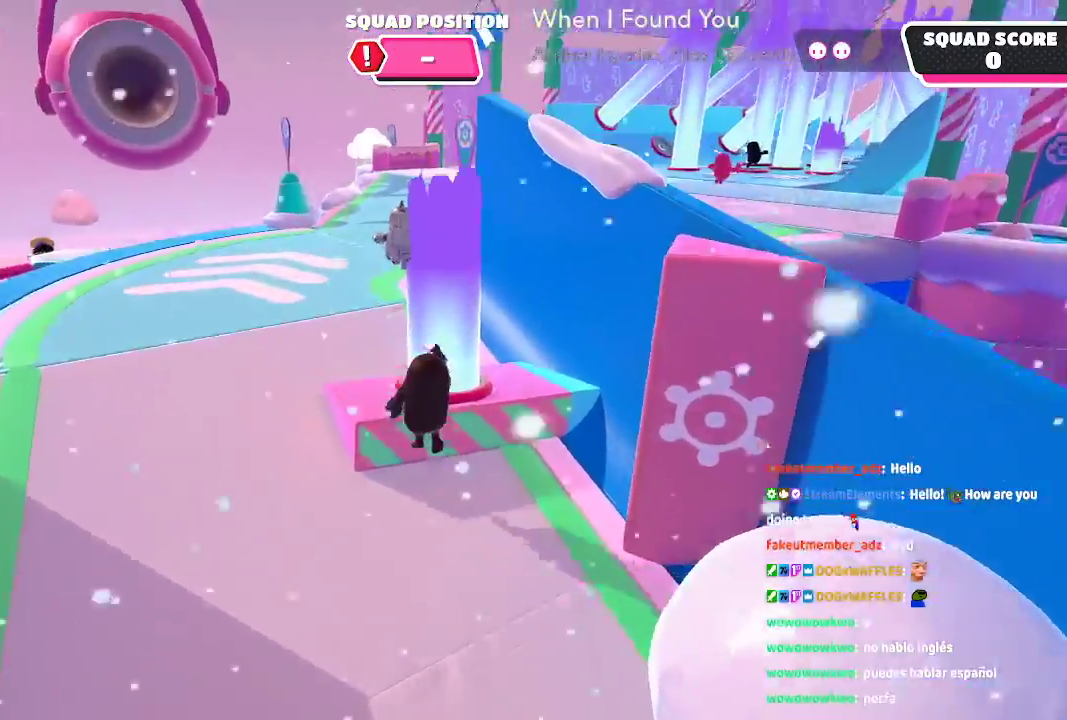
{"dt_ms": 1000, "buttons": [], "left_stick": "up-right", "right_stick": "center"}
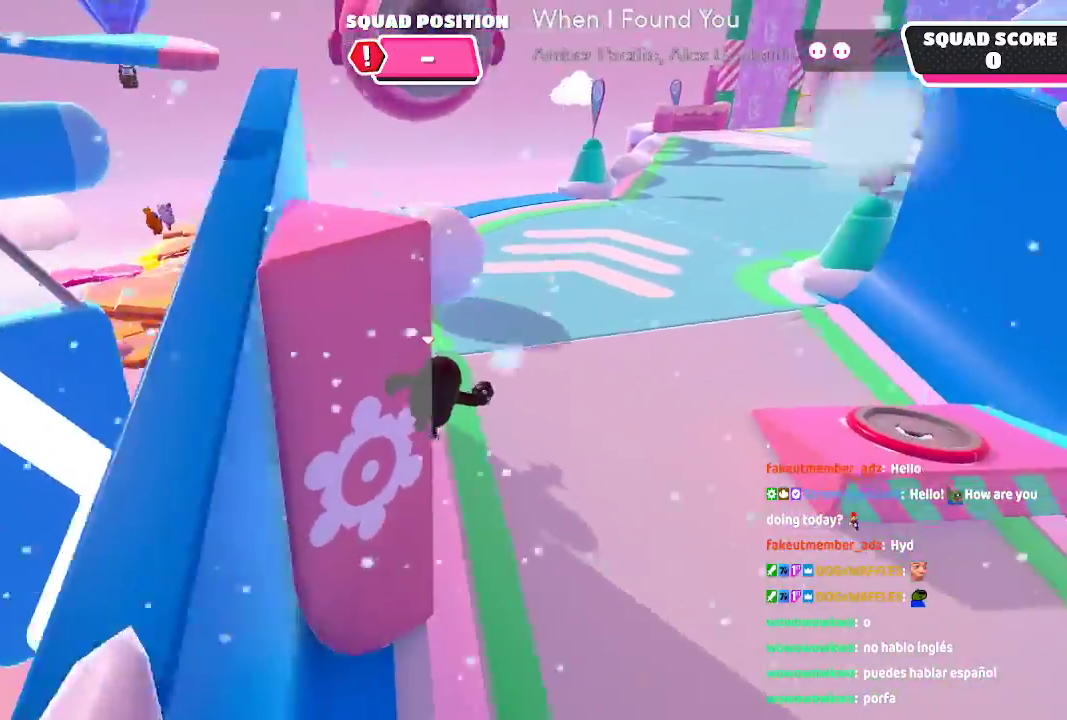
{"dt_ms": 500, "buttons": [], "left_stick": "up", "right_stick": "center", "button_events": []}
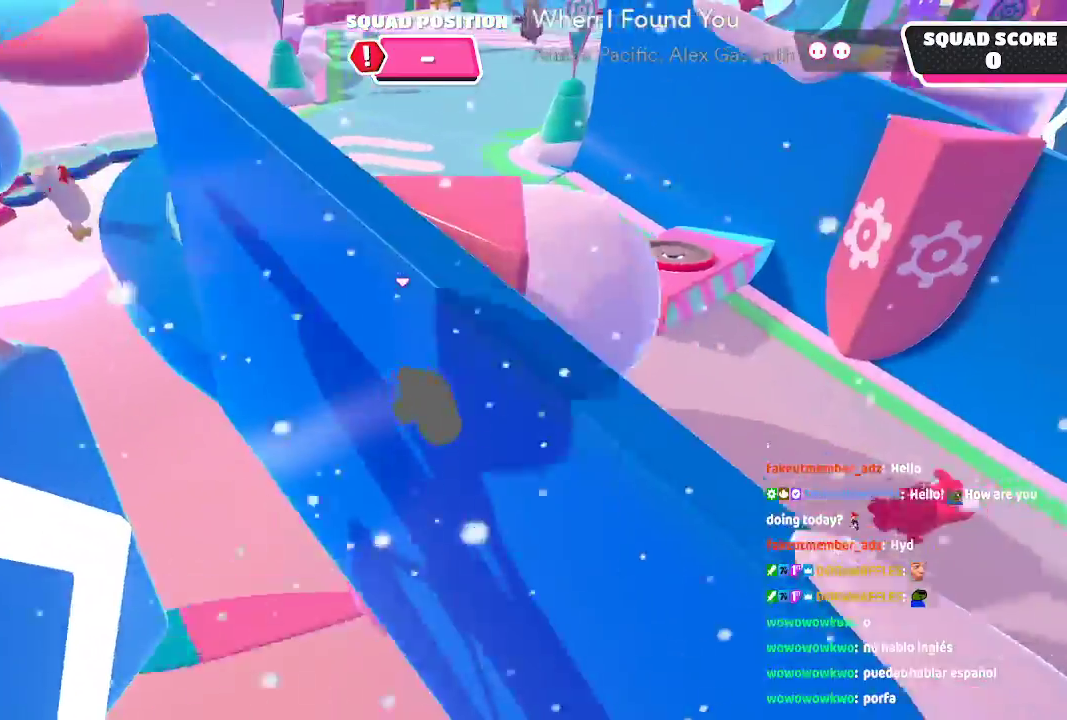
{"dt_ms": 500, "buttons": [], "left_stick": "up", "right_stick": "center", "button_events": []}
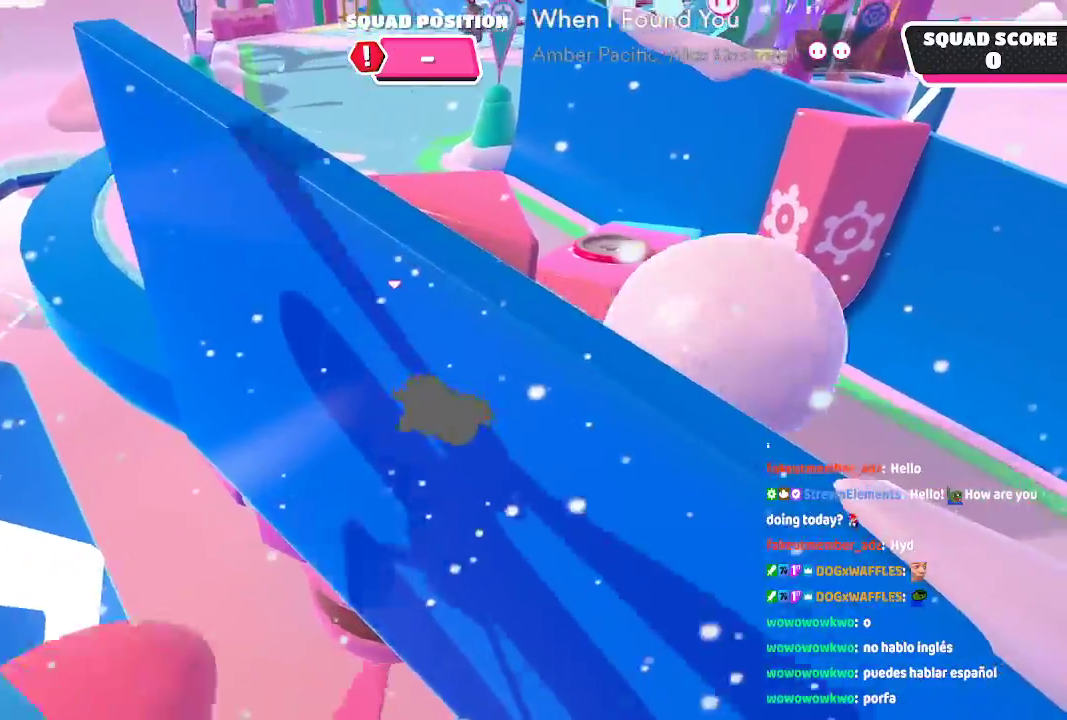
{"dt_ms": 500, "buttons": [], "left_stick": "up-right", "right_stick": "center"}
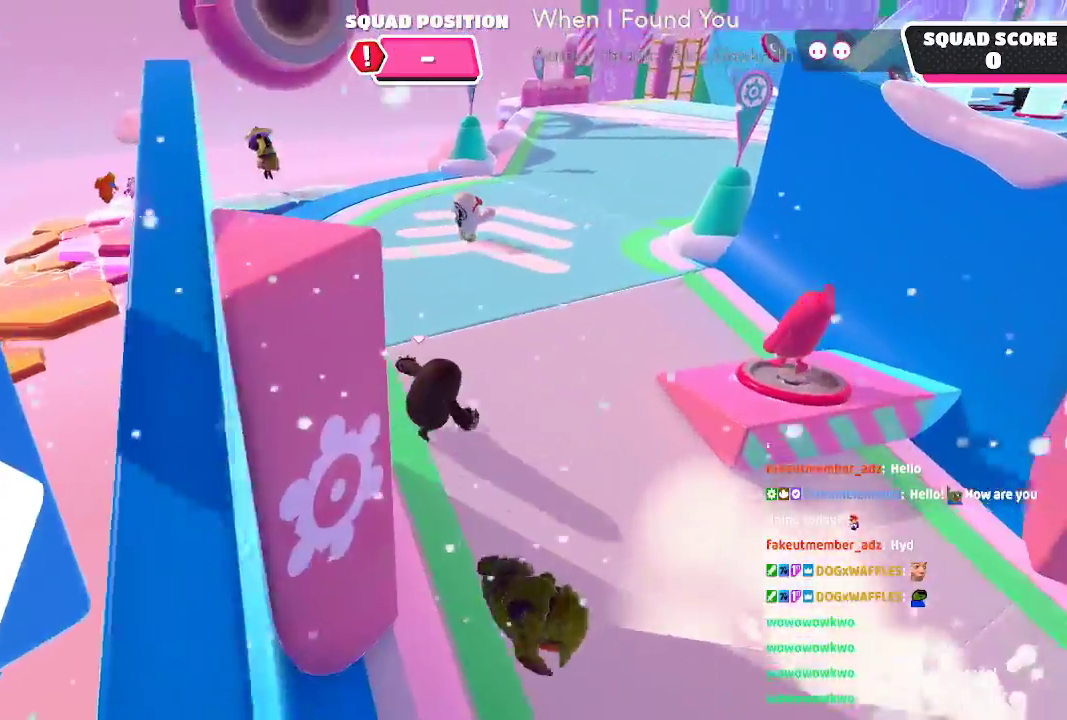
{"dt_ms": 500, "buttons": [], "left_stick": "up", "right_stick": "center", "button_events": []}
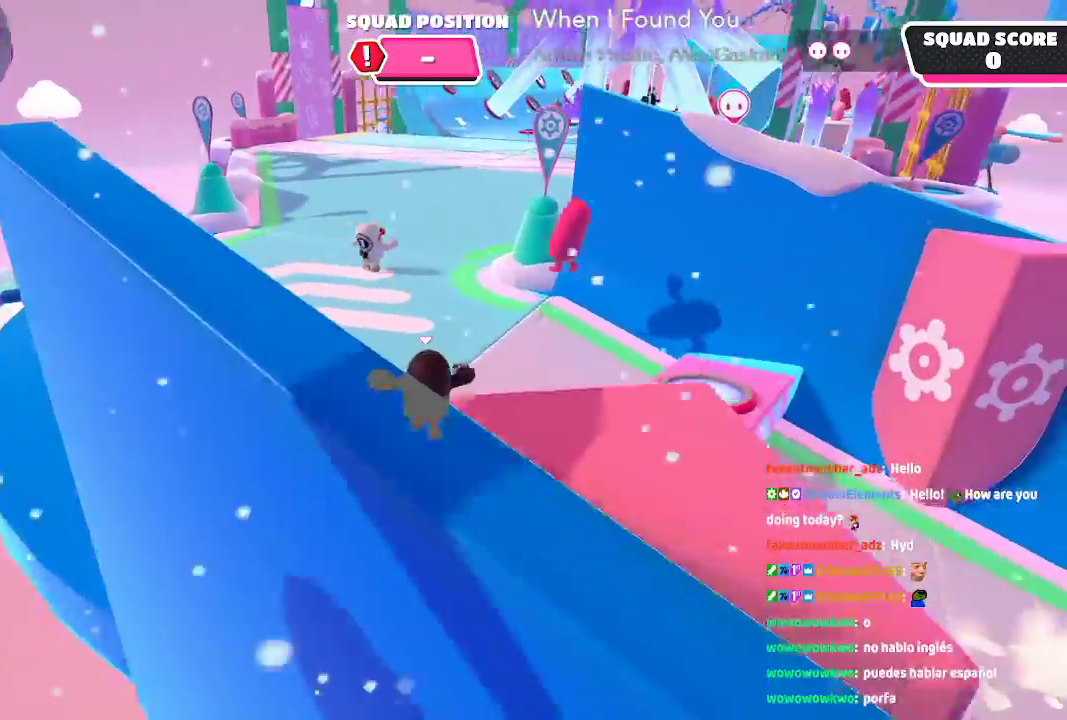
{"dt_ms": 500, "buttons": [], "left_stick": "up", "right_stick": "right", "button_events": []}
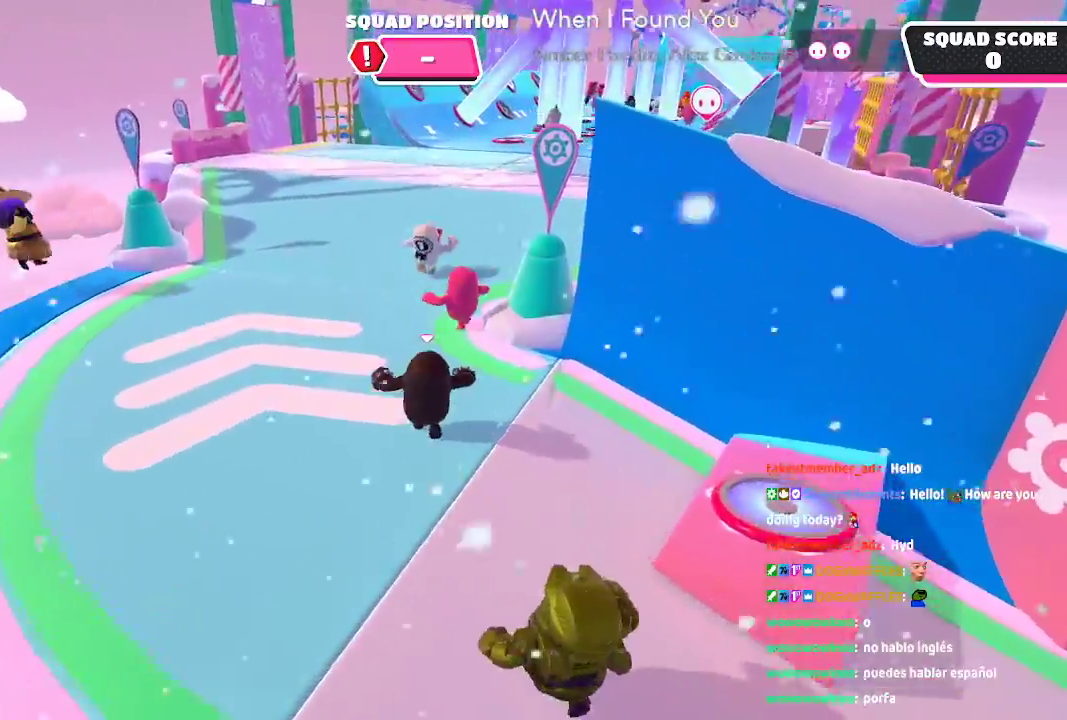
{"dt_ms": 1000, "buttons": [], "left_stick": "up", "right_stick": "center", "button_events": []}
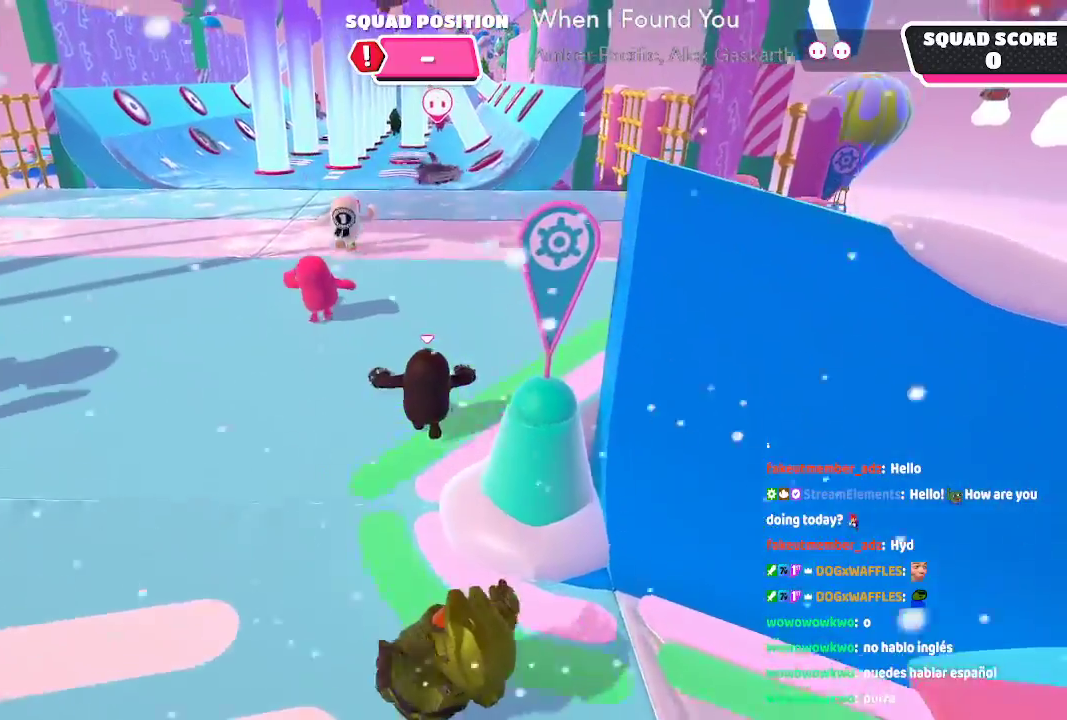
{"dt_ms": 500, "buttons": [], "left_stick": "up", "right_stick": "center", "button_events": []}
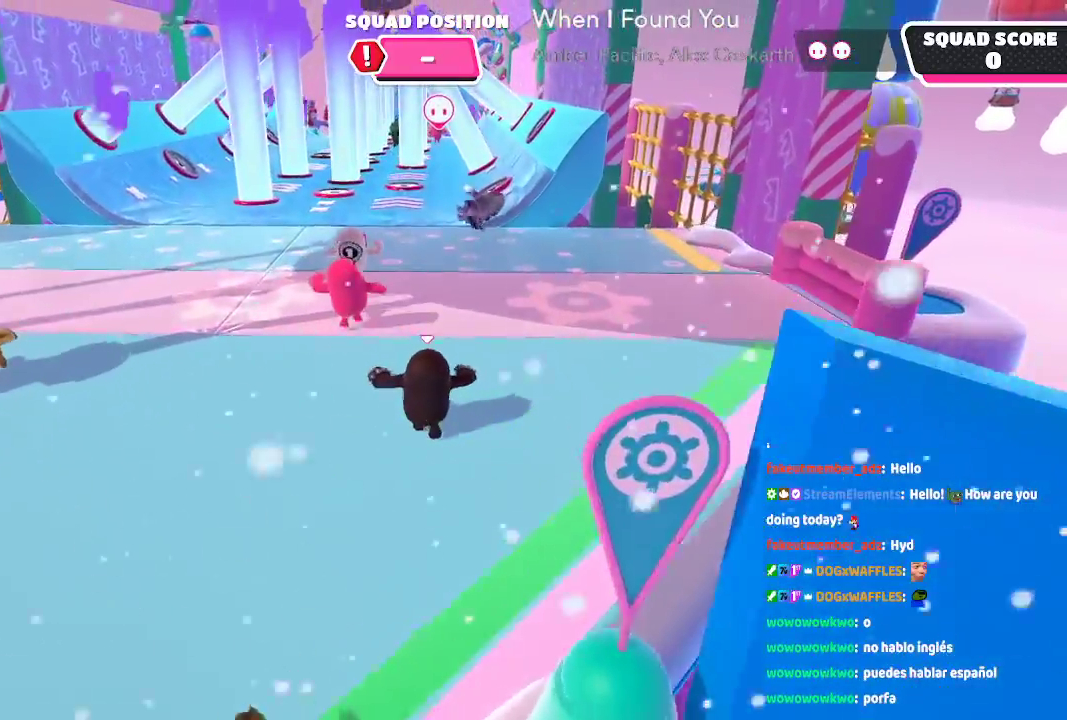
{"dt_ms": 500, "buttons": [], "left_stick": "up", "right_stick": "center", "button_events": []}
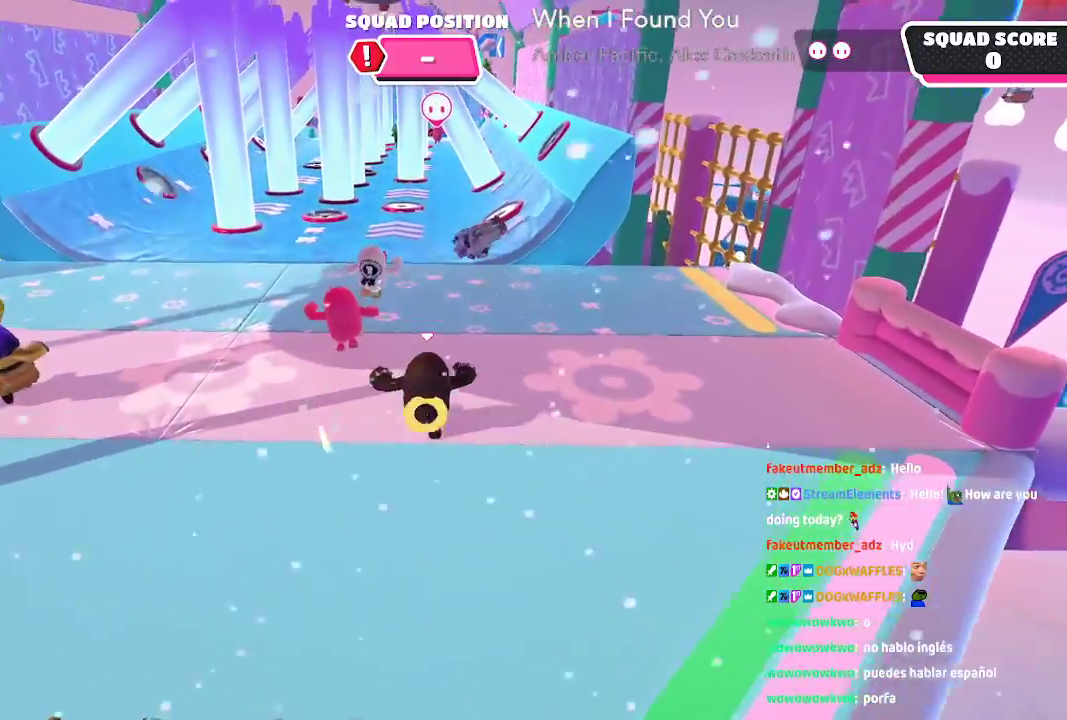
{"dt_ms": 500, "buttons": [], "left_stick": "up", "right_stick": "center", "button_events": []}
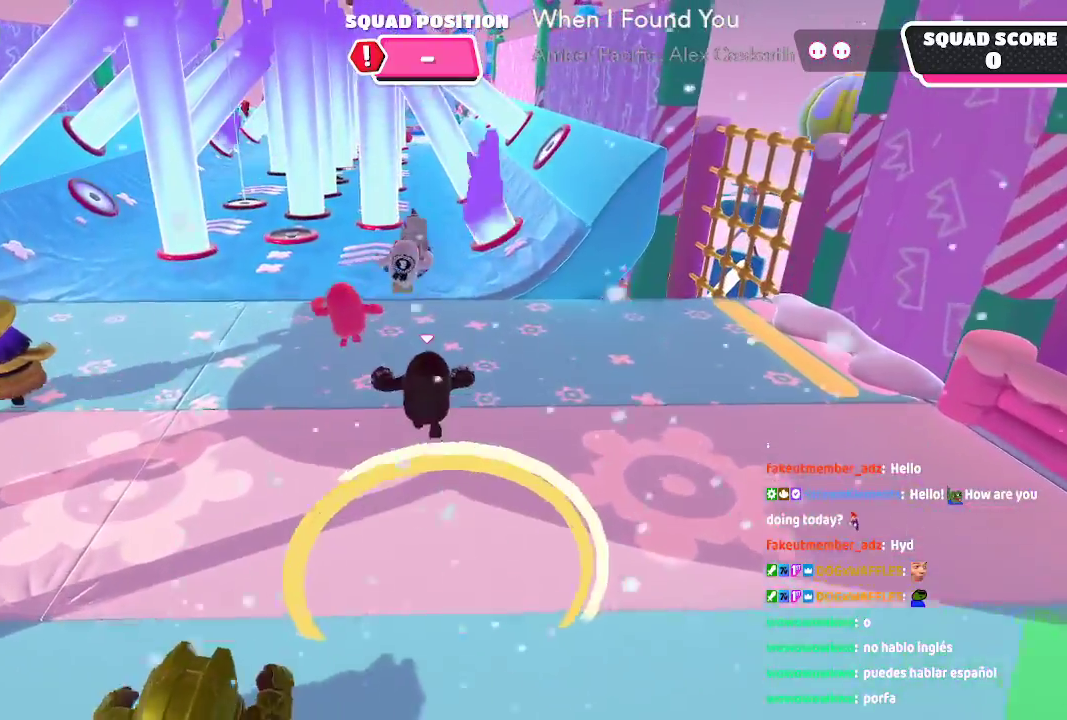
{"dt_ms": 500, "buttons": [], "left_stick": "up", "right_stick": "center", "button_events": []}
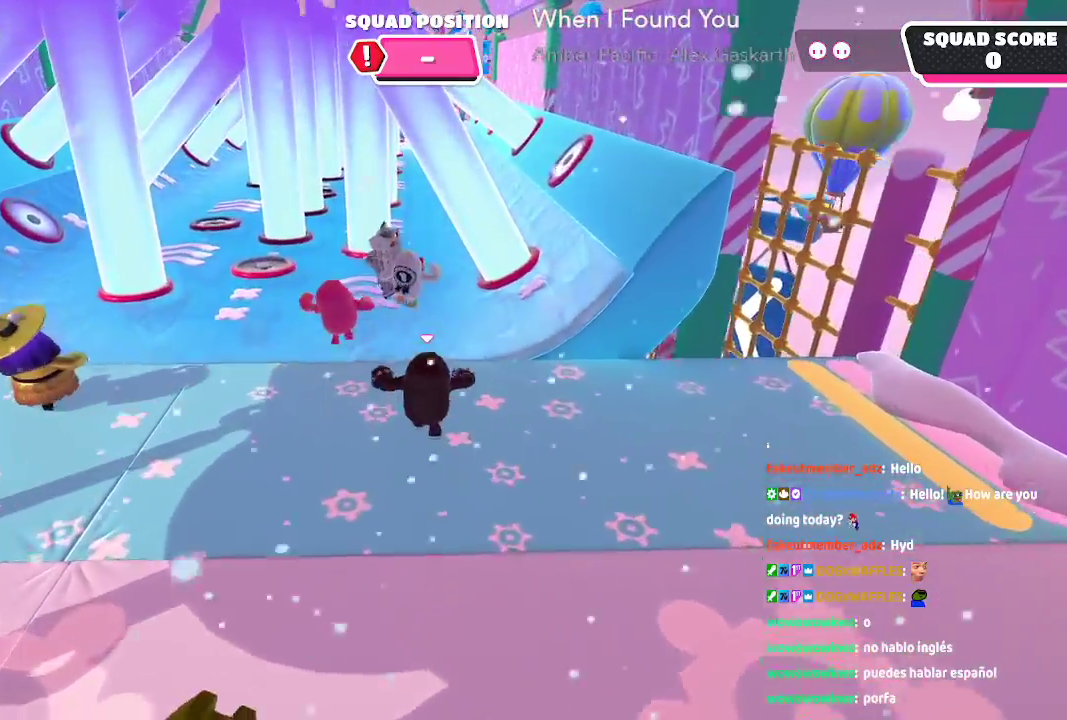
{"dt_ms": 500, "buttons": [], "left_stick": "up", "right_stick": "center", "button_events": []}
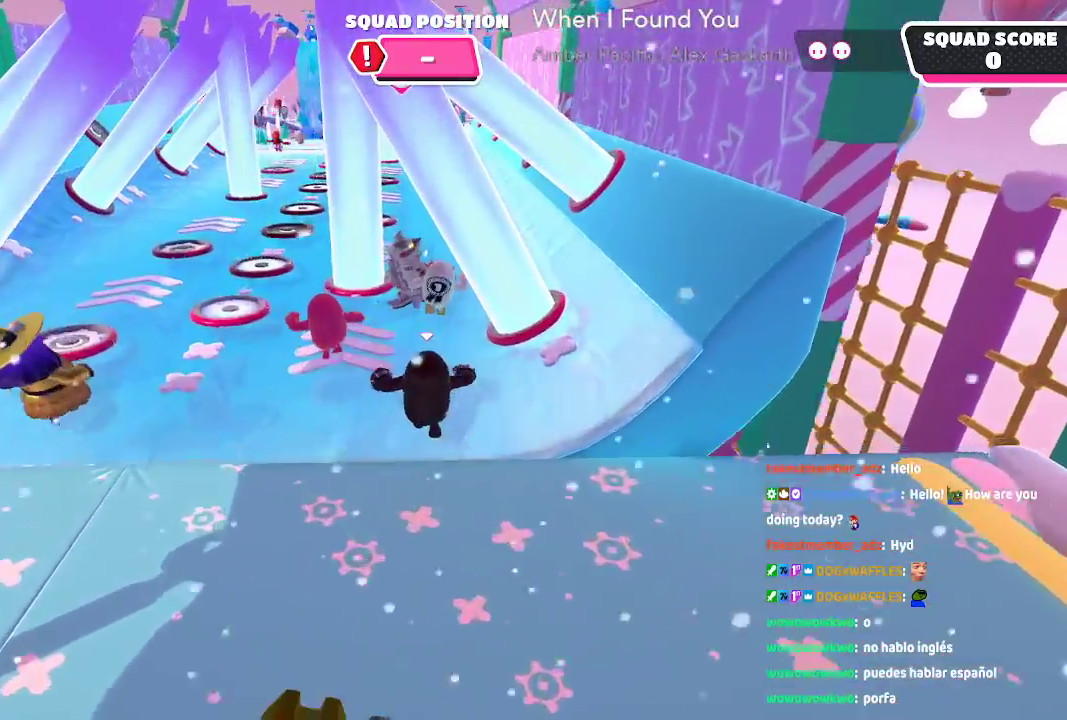
{"dt_ms": 500, "buttons": [], "left_stick": "up", "right_stick": "down", "button_events": []}
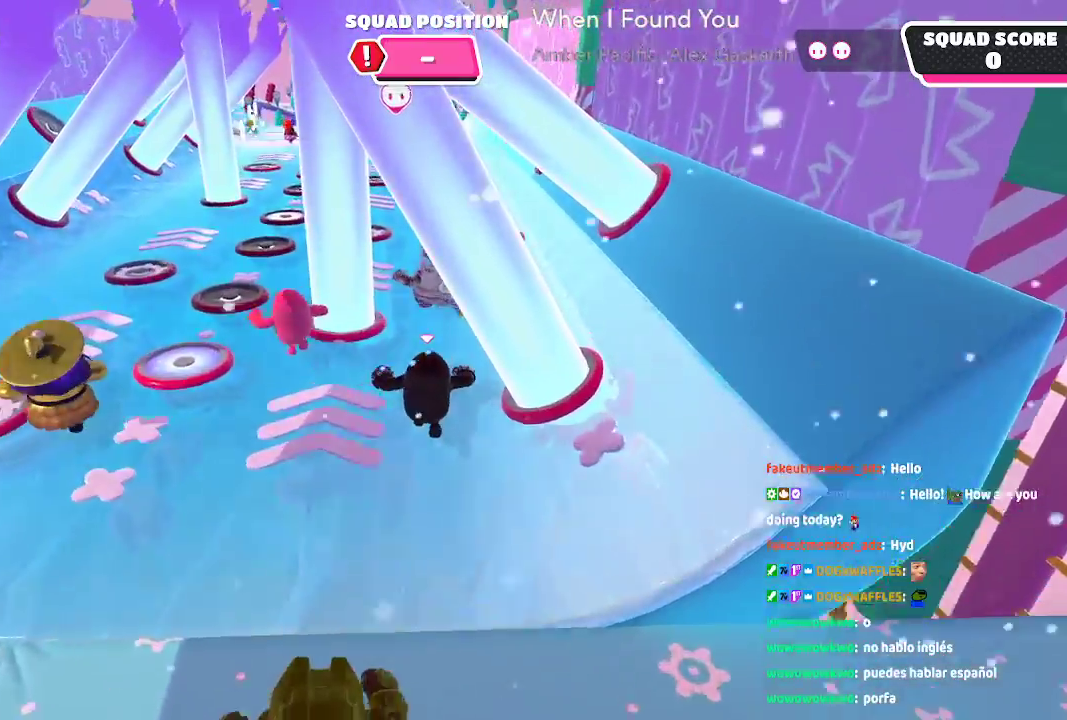
{"dt_ms": 500, "buttons": [], "left_stick": "up", "right_stick": "center", "button_events": []}
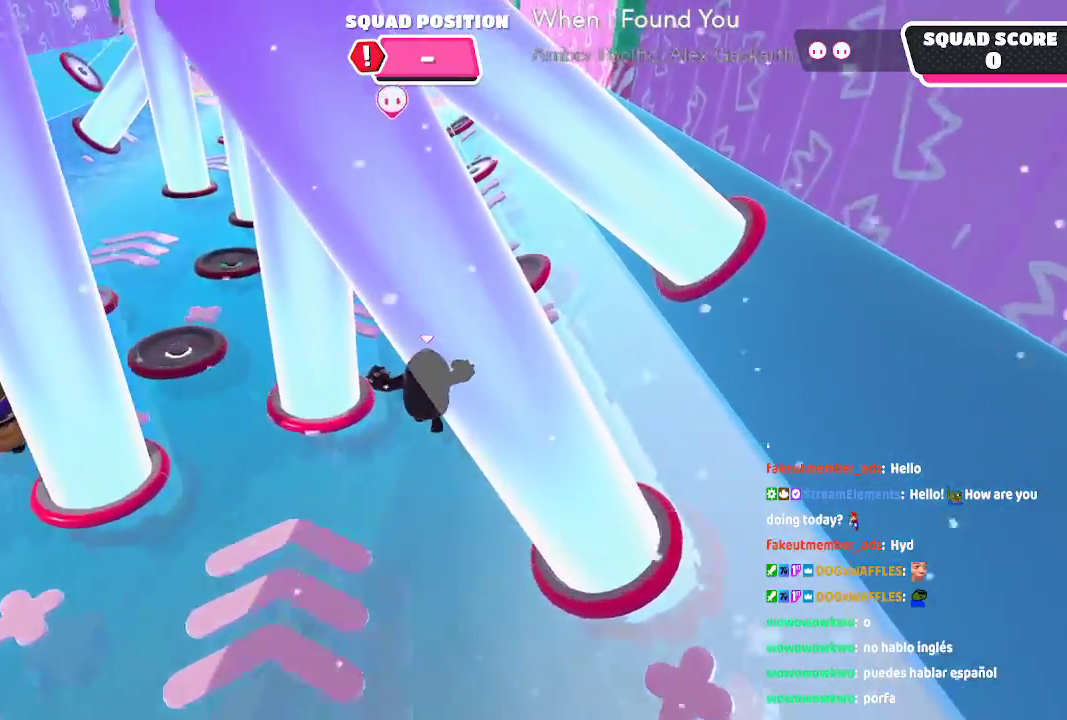
{"dt_ms": 500, "buttons": [], "left_stick": "up", "right_stick": "down", "button_events": []}
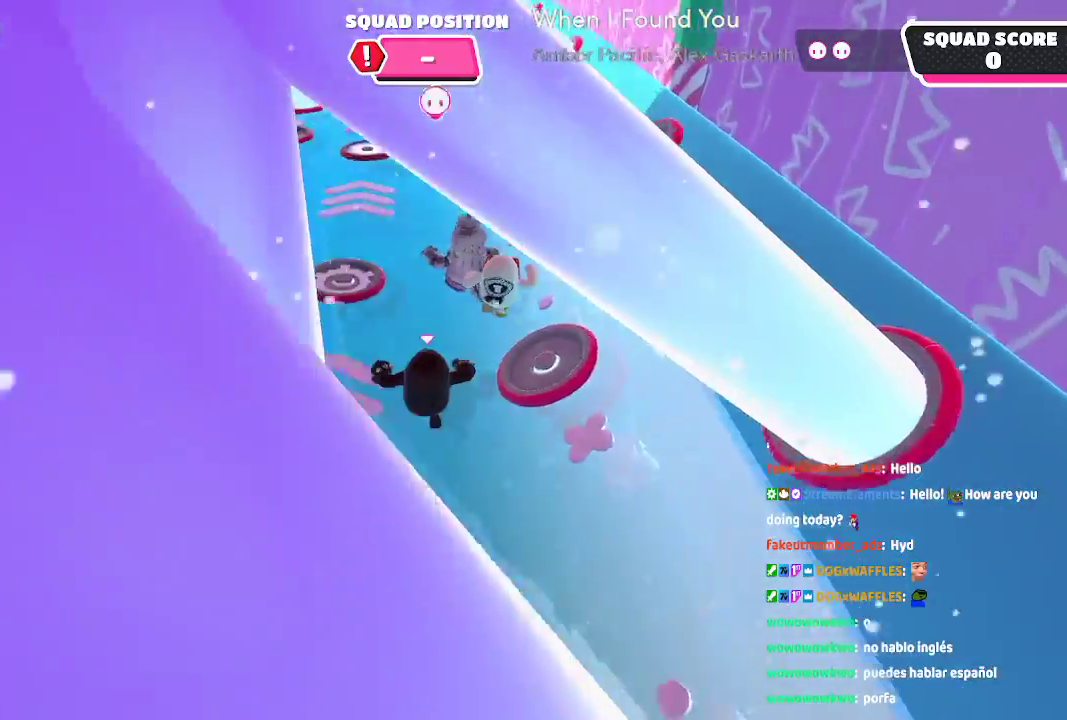
{"dt_ms": 500, "buttons": [], "left_stick": "up", "right_stick": "center", "button_events": []}
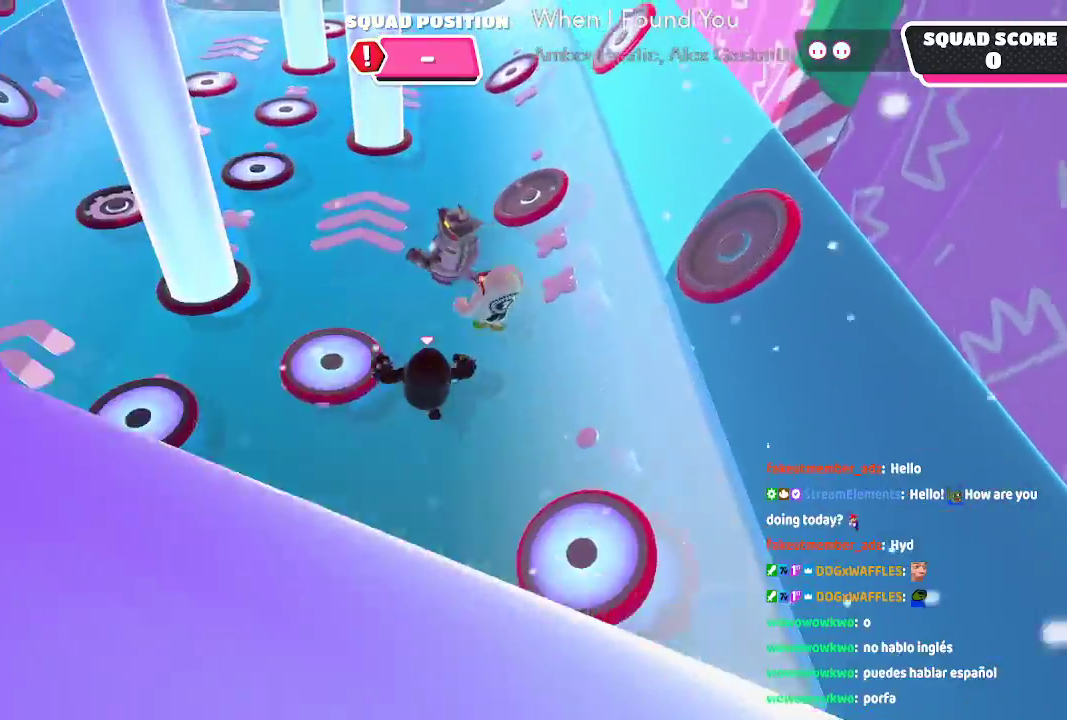
{"dt_ms": 500, "buttons": [], "left_stick": "up", "right_stick": "center", "button_events": []}
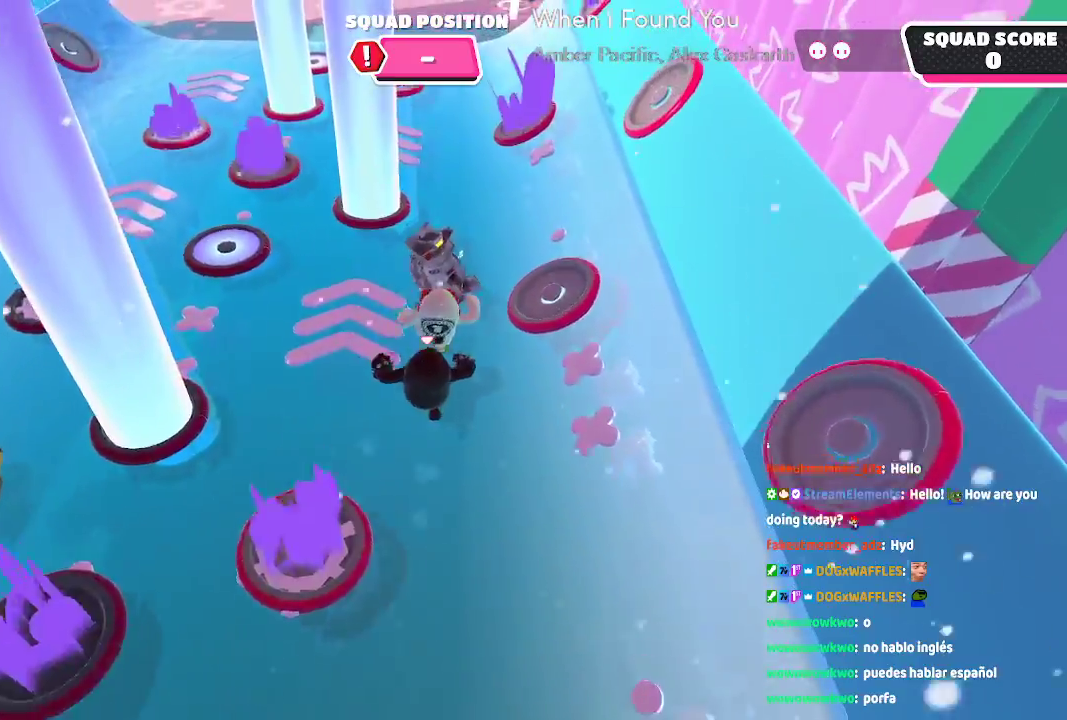
{"dt_ms": 500, "buttons": [], "left_stick": "up", "right_stick": "center", "button_events": []}
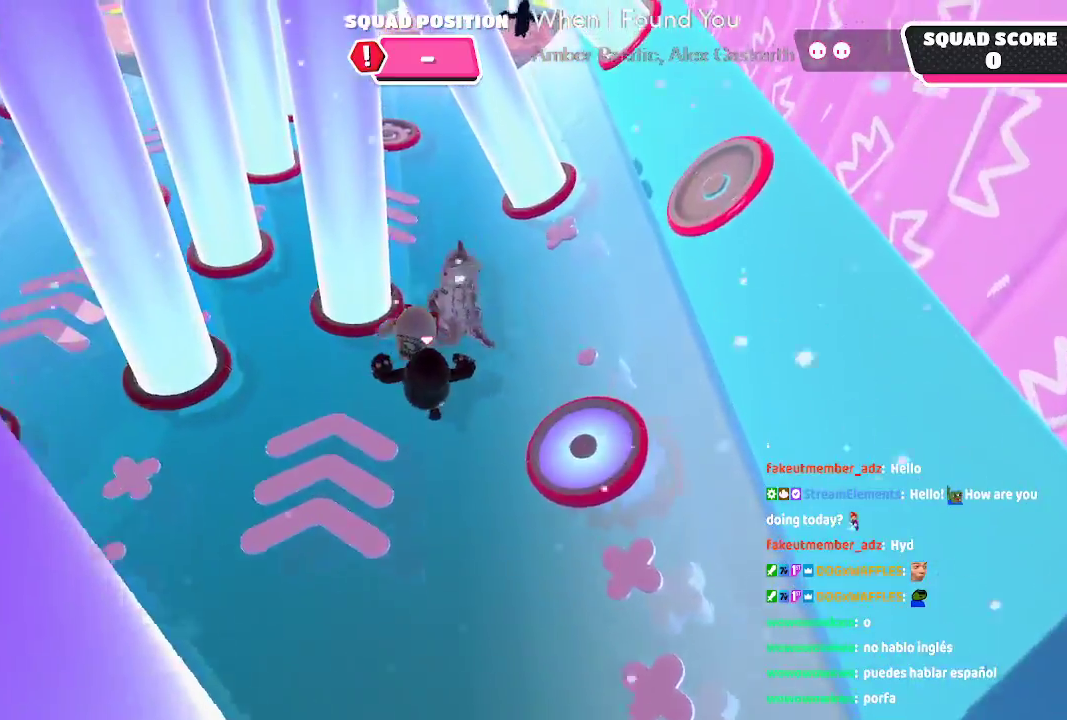
{"dt_ms": 500, "buttons": [], "left_stick": "up", "right_stick": "center", "button_events": []}
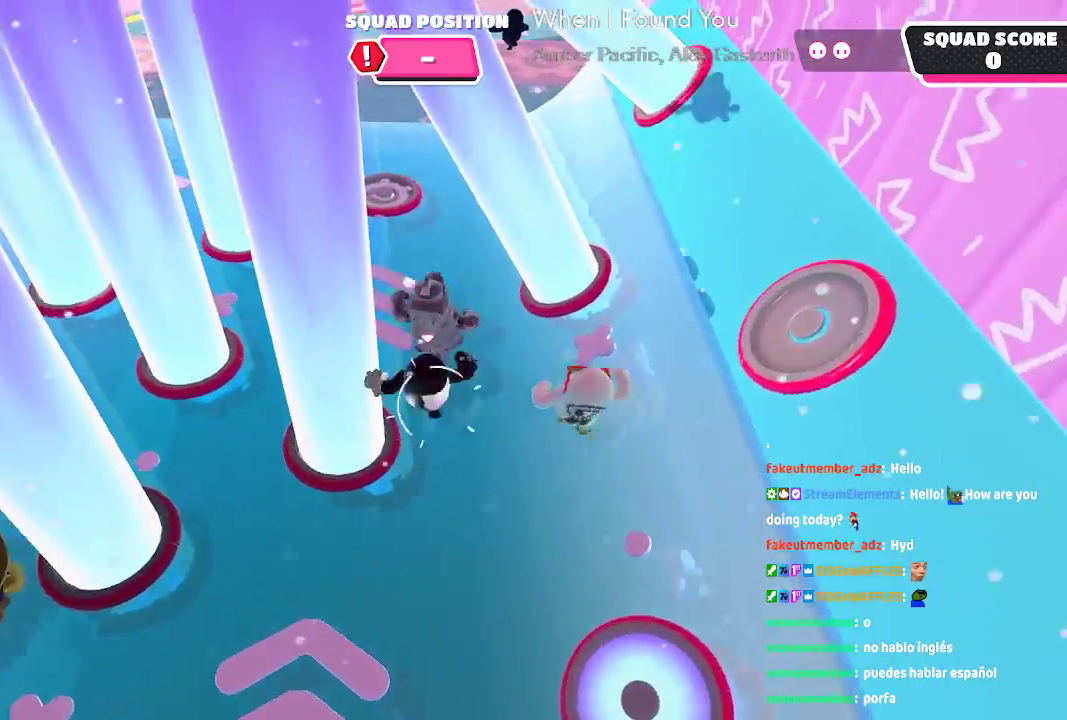
{"dt_ms": 500, "buttons": [], "left_stick": "up", "right_stick": "center", "button_events": []}